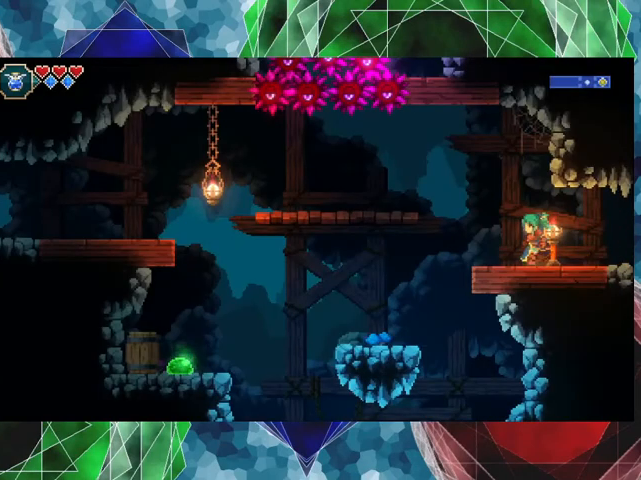
Gameplay with a controller (Nintendo layout); each line is a JSON object with the inputs held at the frame after it. "events" lists button and stick changes between this image and that frame as [ms after this image, input, new state], when the widget could be followed in between. Not read: L3 R3 right_stick.
{"buttons": [], "left_stick": "left", "events": []}
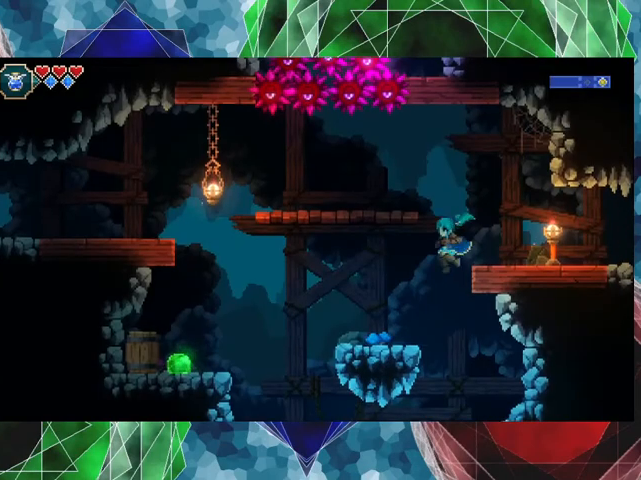
{"buttons": [], "left_stick": "center", "events": [[333, "left_stick", "center"]]}
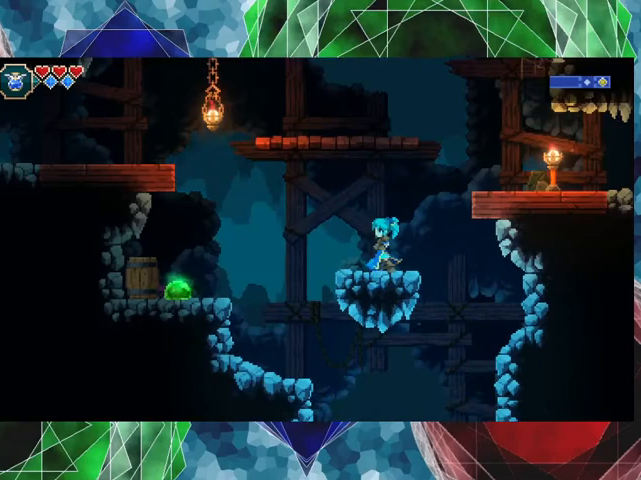
{"buttons": [], "left_stick": "left", "events": [[333, "left_stick", "left"], [400, "B", "down"], [500, "B", "up"]]}
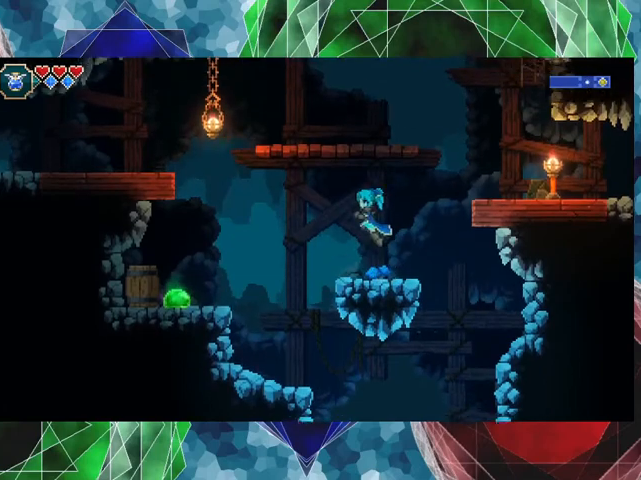
{"buttons": [], "left_stick": "left", "events": [[367, "Y", "down"], [500, "Y", "up"]]}
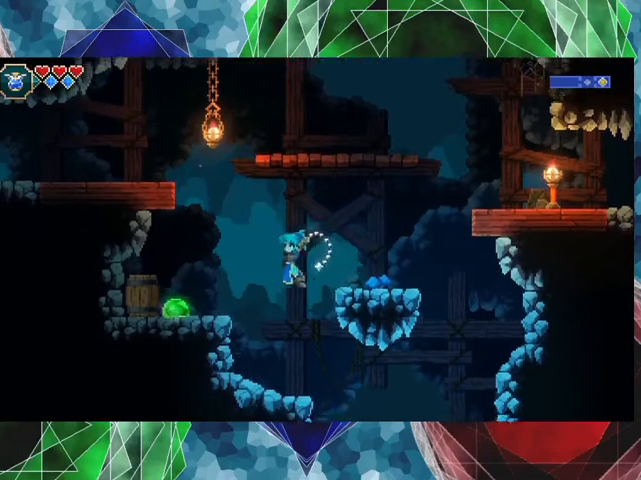
{"buttons": [], "left_stick": "center", "events": [[300, "left_stick", "center"]]}
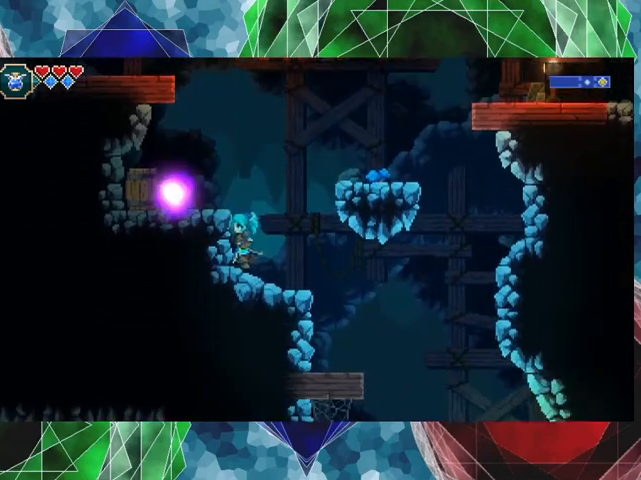
{"buttons": [], "left_stick": "center", "events": [[200, "B", "down"], [267, "Y", "down"], [300, "B", "up"], [400, "Y", "up"]]}
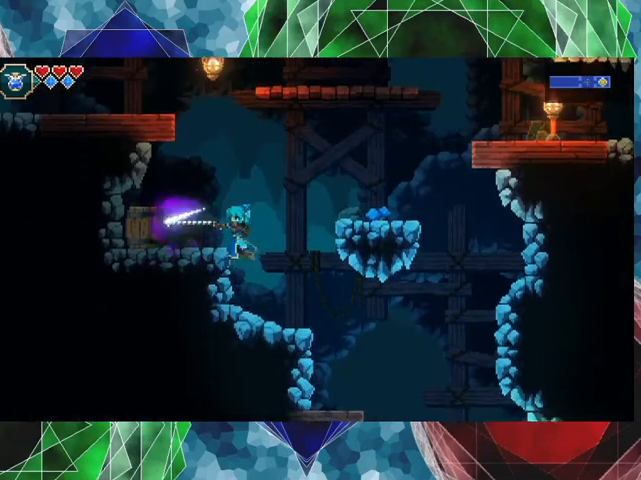
{"buttons": ["B"], "left_stick": "left", "events": [[367, "B", "down"], [433, "left_stick", "left"]]}
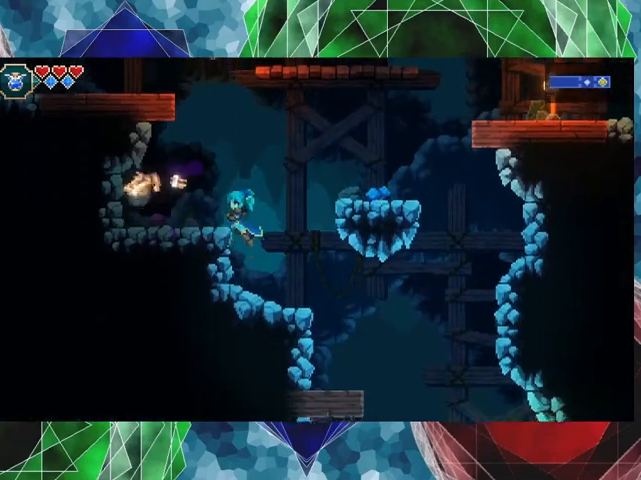
{"buttons": [], "left_stick": "left", "events": [[200, "B", "up"]]}
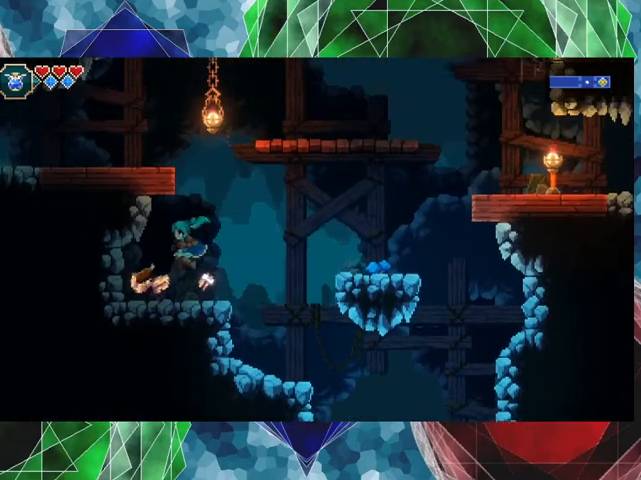
{"buttons": [], "left_stick": "right", "events": [[400, "left_stick", "center"], [500, "left_stick", "right"]]}
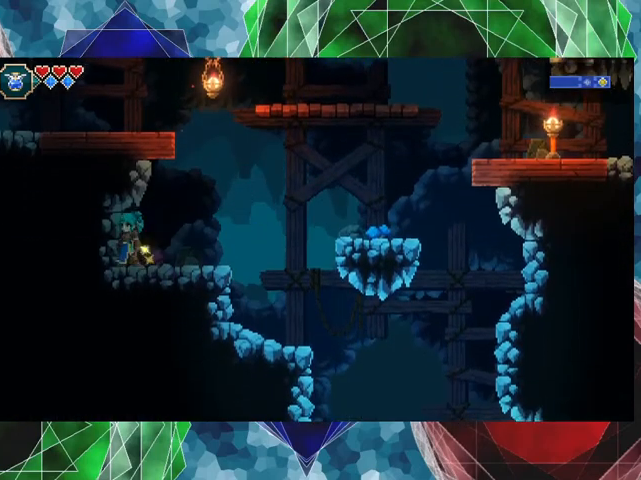
{"buttons": [], "left_stick": "right", "events": [[367, "B", "down"], [433, "B", "up"]]}
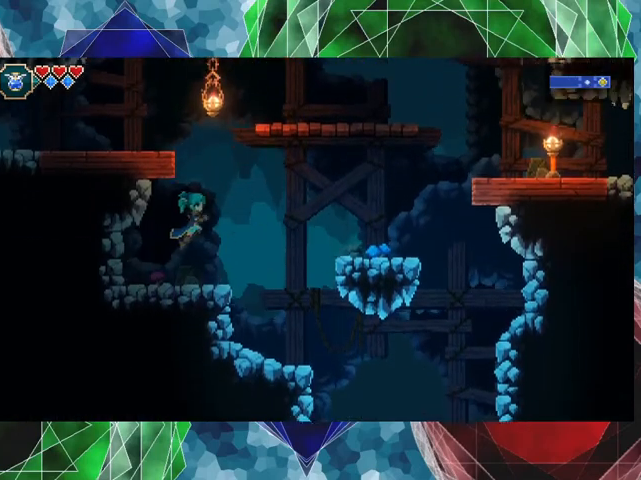
{"buttons": [], "left_stick": "center", "events": [[367, "left_stick", "center"]]}
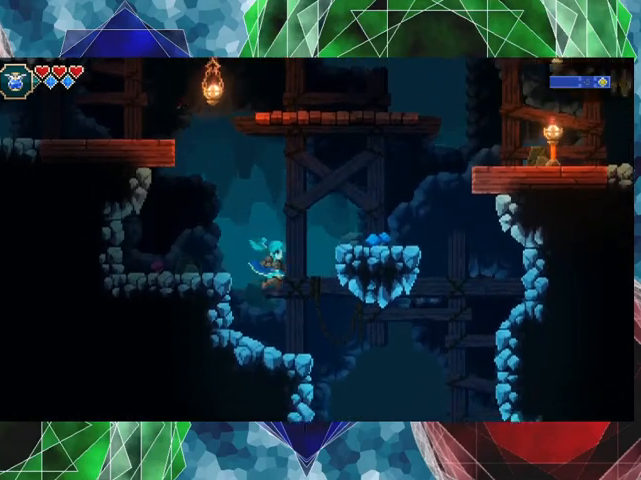
{"buttons": [], "left_stick": "center", "events": []}
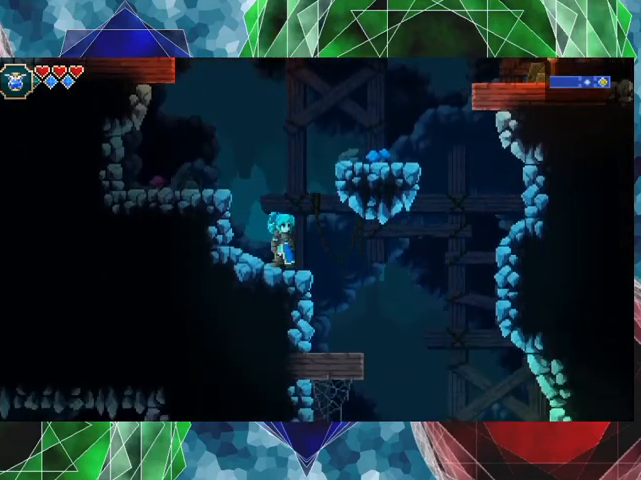
{"buttons": [], "left_stick": "center", "events": [[100, "left_stick", "right"], [433, "left_stick", "center"]]}
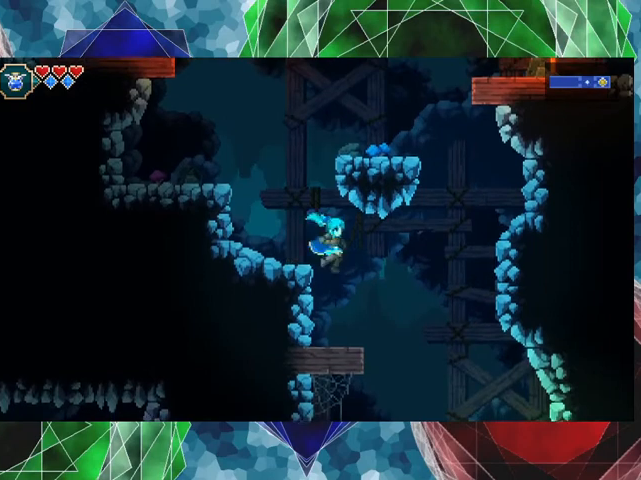
{"buttons": [], "left_stick": "center", "events": [[33, "left_stick", "left"], [267, "left_stick", "center"]]}
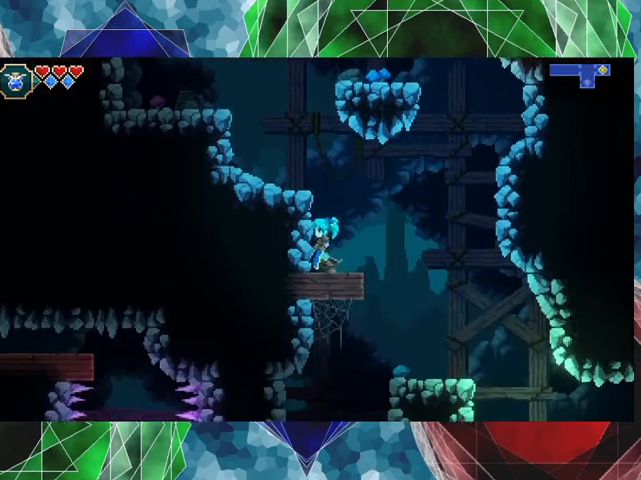
{"buttons": [], "left_stick": "right", "events": [[367, "left_stick", "right"]]}
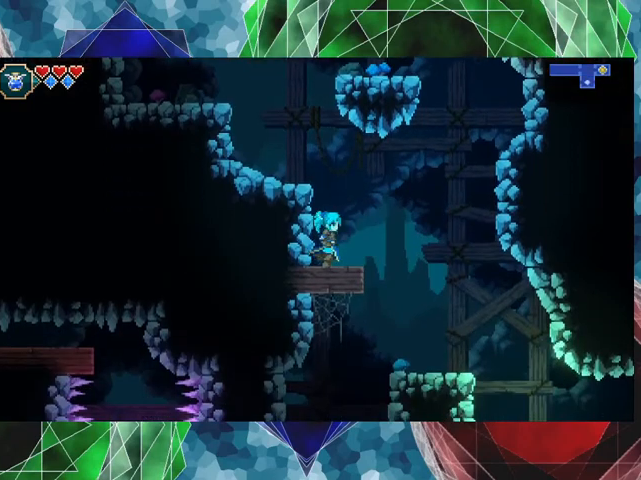
{"buttons": [], "left_stick": "left", "events": [[367, "left_stick", "center"], [467, "left_stick", "left"]]}
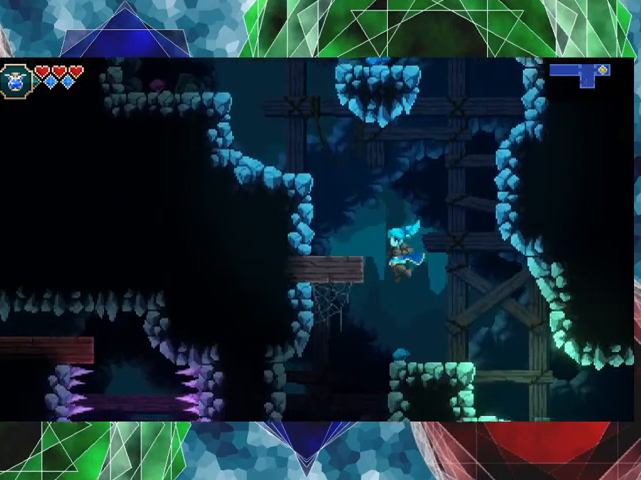
{"buttons": [], "left_stick": "center", "events": [[167, "left_stick", "center"]]}
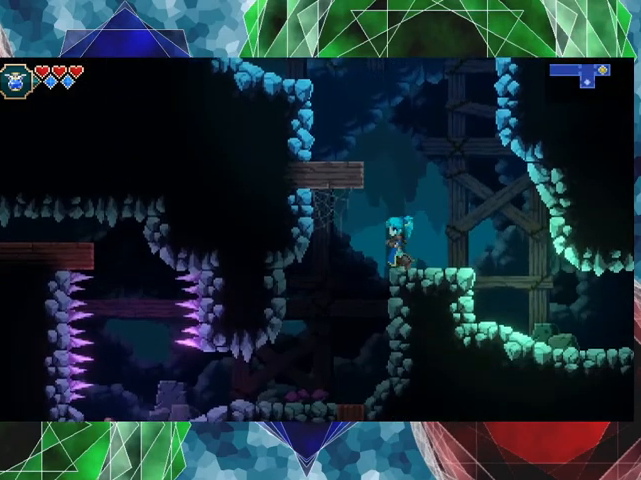
{"buttons": [], "left_stick": "center", "events": []}
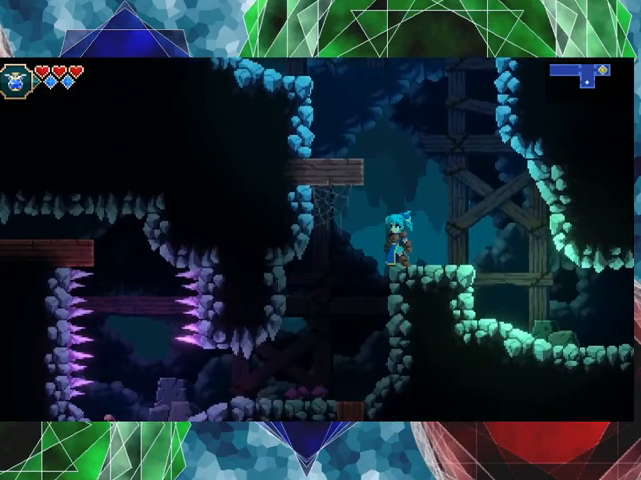
{"buttons": [], "left_stick": "left", "events": [[400, "left_stick", "left"]]}
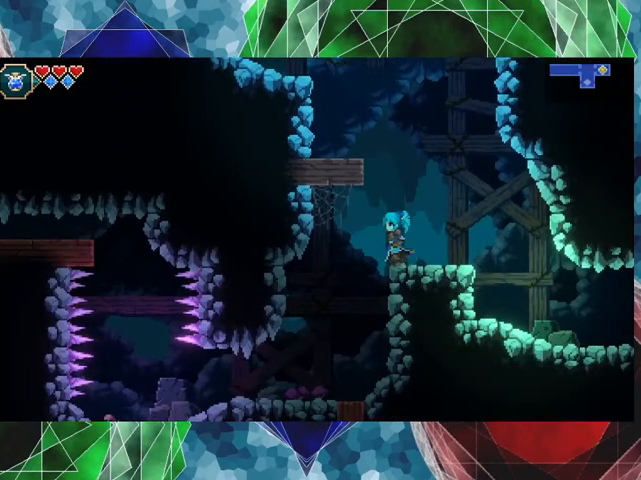
{"buttons": [], "left_stick": "center", "events": [[100, "left_stick", "center"]]}
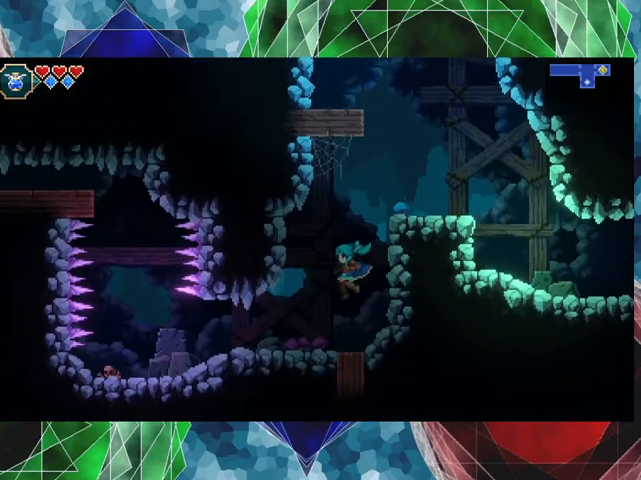
{"buttons": [], "left_stick": "center", "events": []}
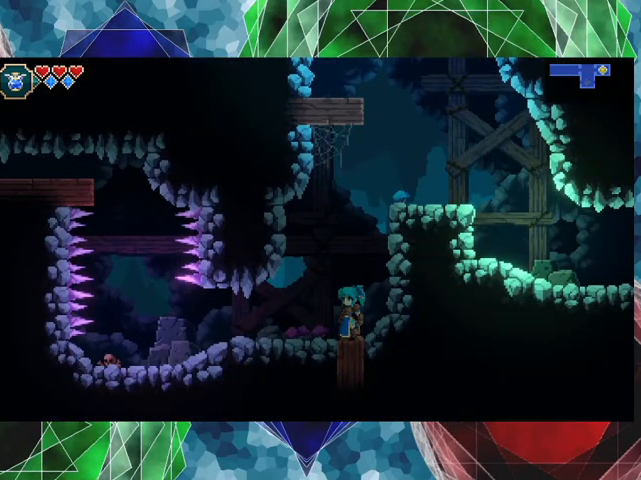
{"buttons": [], "left_stick": "right", "events": [[433, "left_stick", "right"]]}
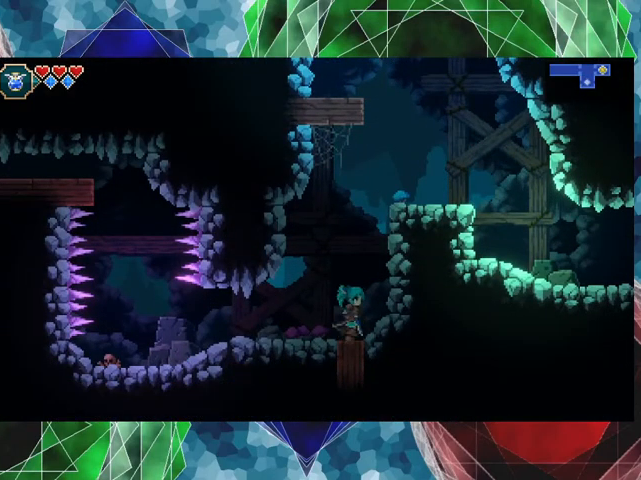
{"buttons": ["B"], "left_stick": "right", "events": [[367, "B", "down"]]}
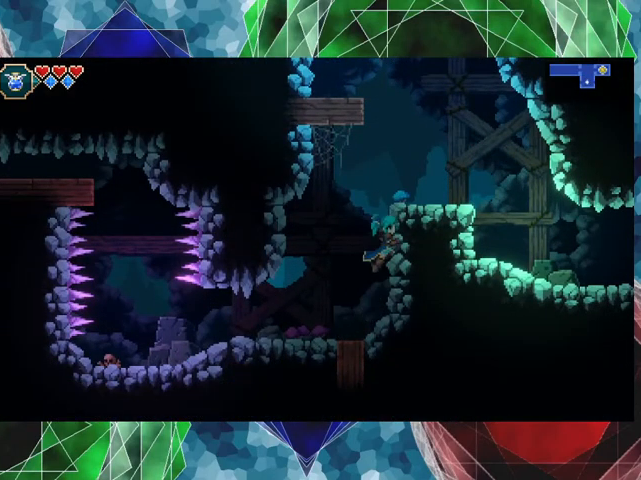
{"buttons": [], "left_stick": "right", "events": [[333, "B", "up"]]}
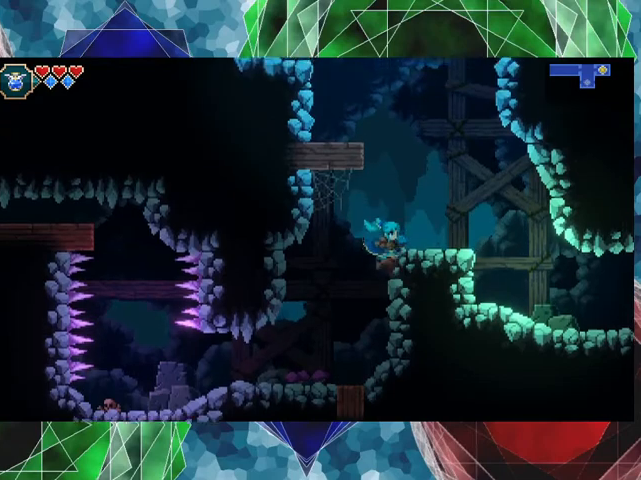
{"buttons": [], "left_stick": "right", "events": [[233, "B", "down"], [433, "B", "up"]]}
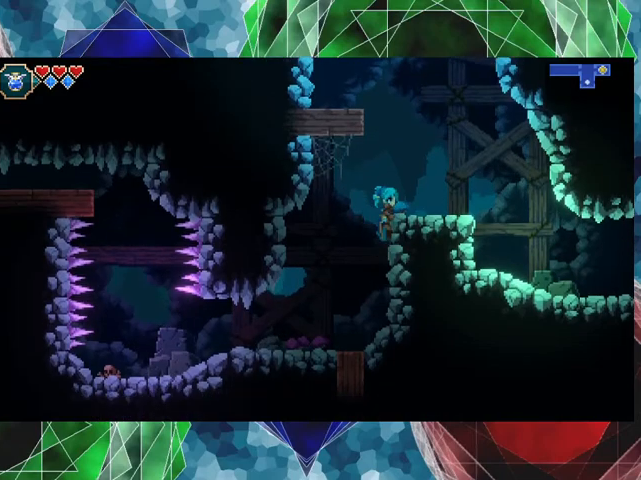
{"buttons": [], "left_stick": "right", "events": []}
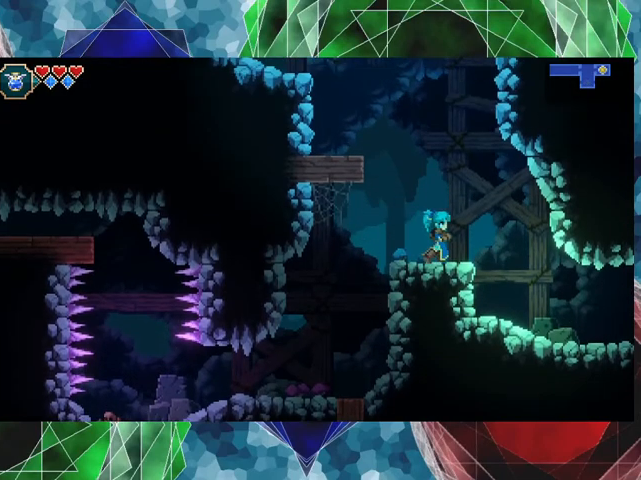
{"buttons": [], "left_stick": "right", "events": []}
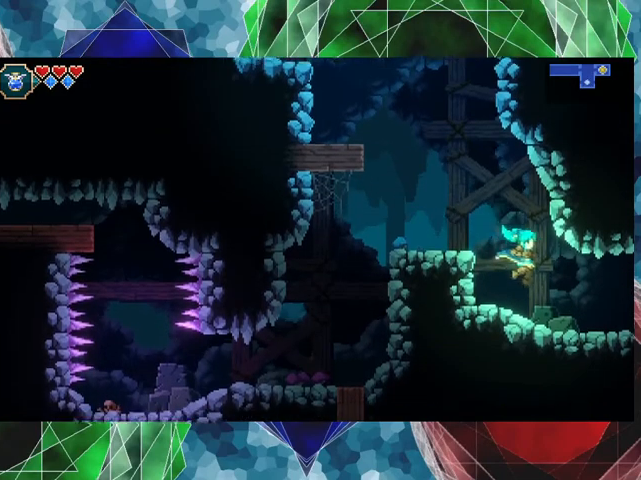
{"buttons": [], "left_stick": "center", "events": [[367, "left_stick", "center"]]}
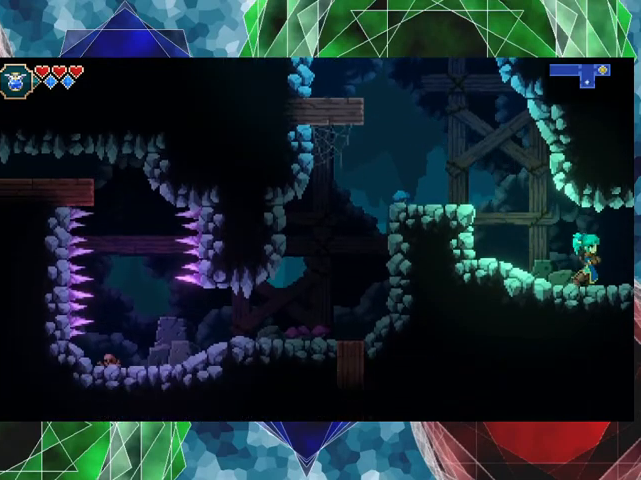
{"buttons": [], "left_stick": "down-right", "events": [[133, "left_stick", "down-right"]]}
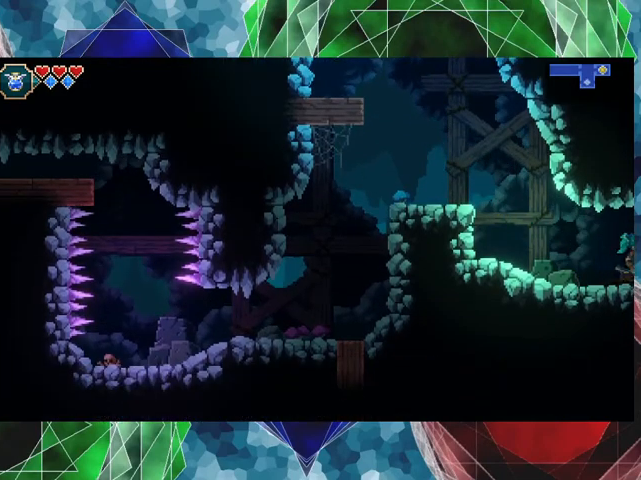
{"buttons": [], "left_stick": "center", "events": [[100, "left_stick", "center"]]}